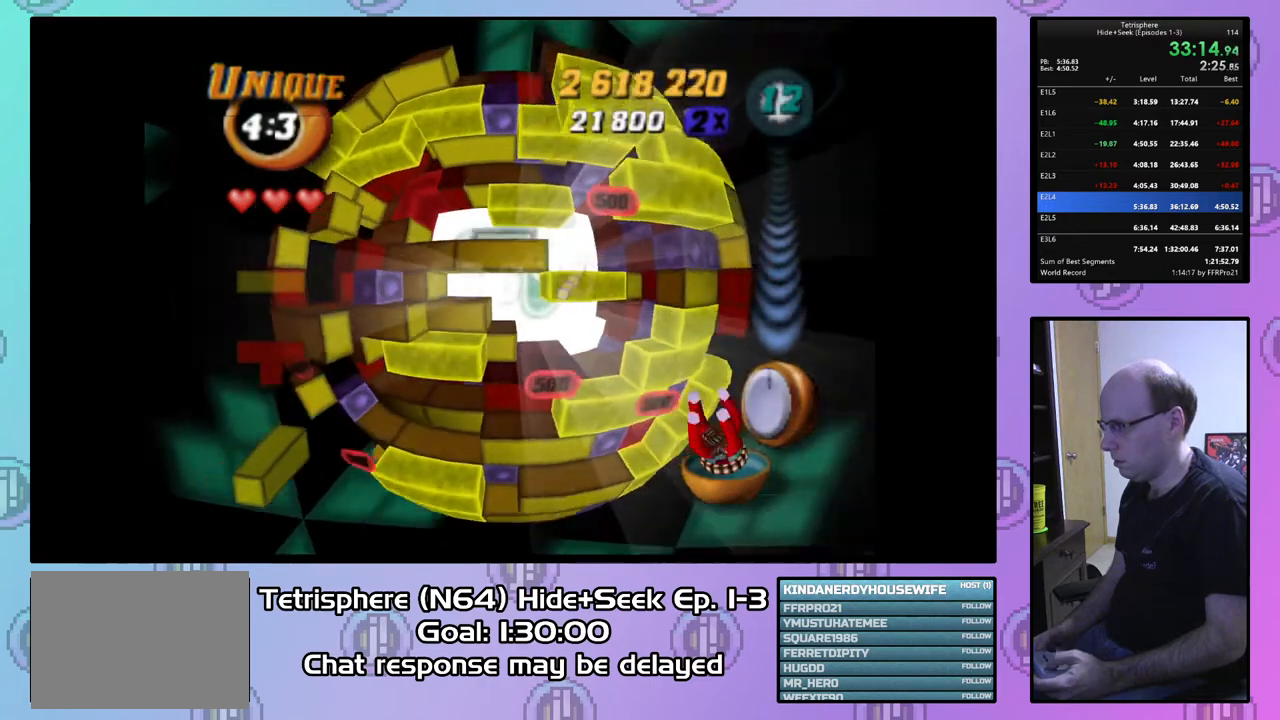
Gameplay with a controller (PlayStation layout); each line is a JSON object with the inputs held at the frame after it. "events" lists button and stick changes between this image and that frame as [ms after this image, input, new state], when the widget could be followed in between. Not read: left_stick.
{"buttons": ["SQUARE", "DPAD_UP", "DPAD_LEFT"], "right_stick": "center", "events": [[33, "DPAD_UP", "down"], [167, "DPAD_UP", "up"], [300, "DPAD_RIGHT", "down"], [400, "DPAD_RIGHT", "up"], [433, "SQUARE", "down"], [500, "DPAD_LEFT", "down"], [500, "DPAD_UP", "down"]]}
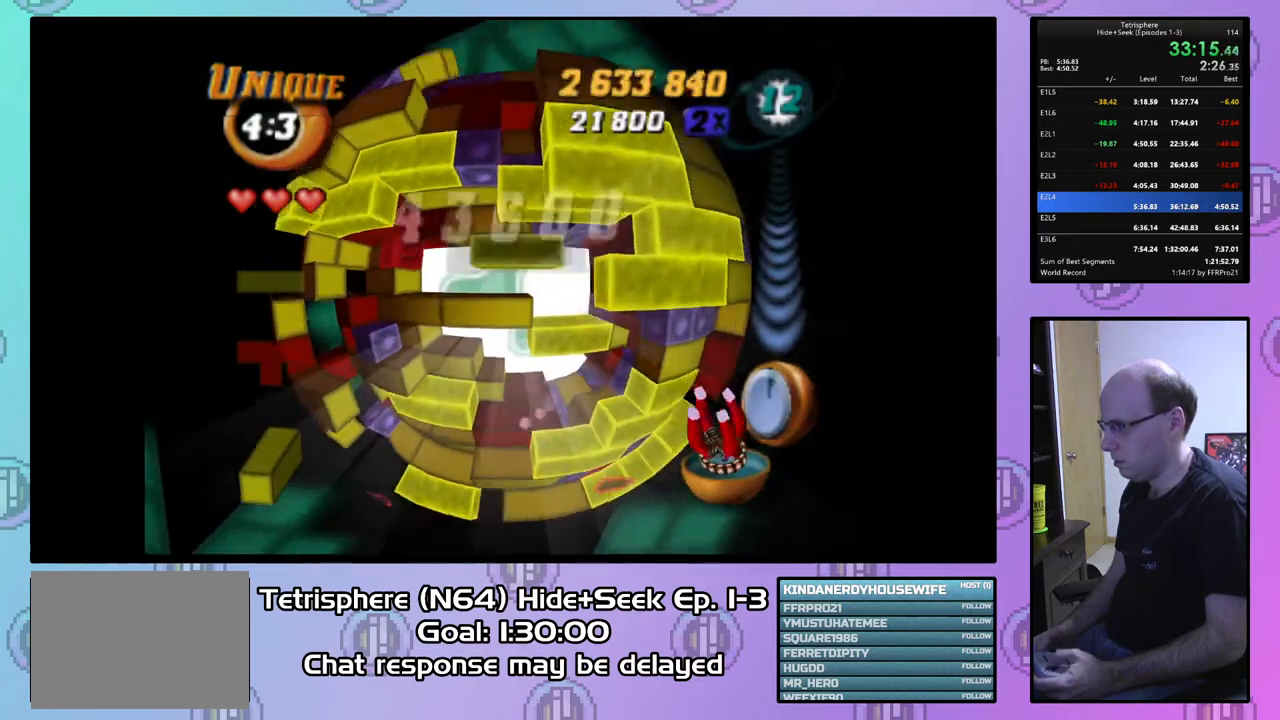
{"buttons": [], "right_stick": "center", "events": [[67, "DPAD_UP", "up"], [100, "DPAD_UP", "down"], [233, "DPAD_LEFT", "up"], [400, "DPAD_UP", "up"], [467, "SQUARE", "up"]]}
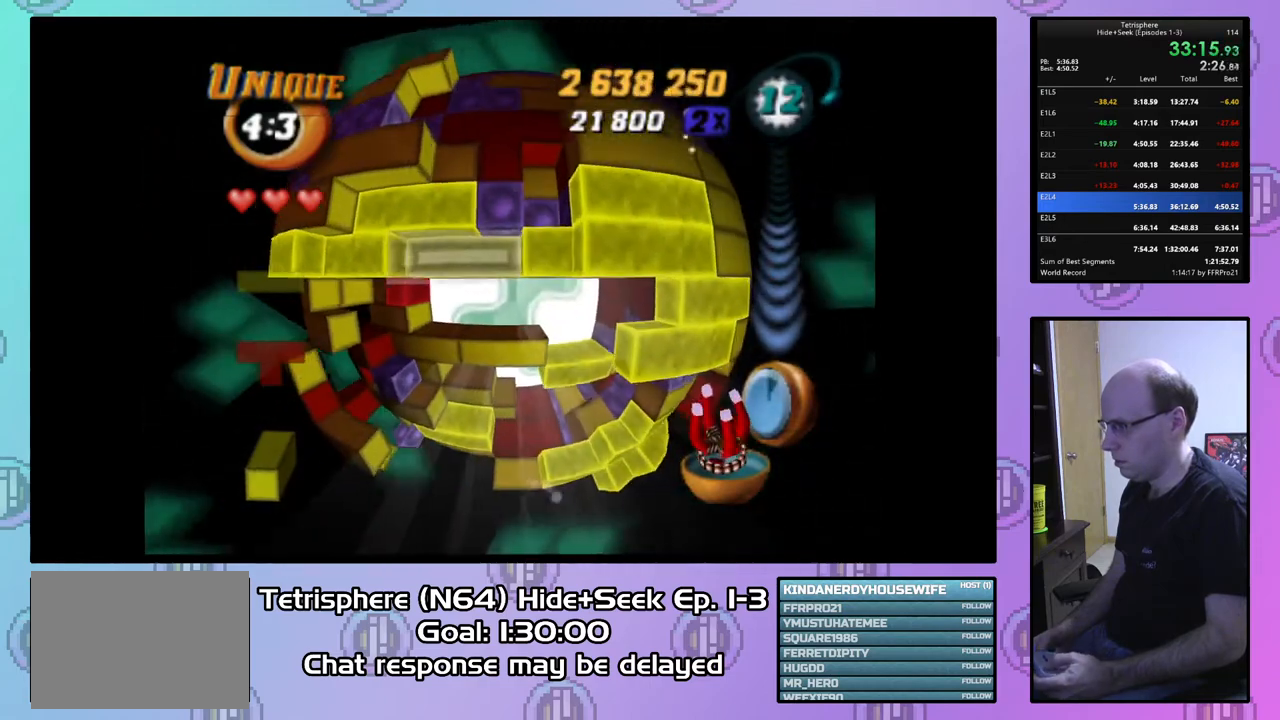
{"buttons": ["DPAD_DOWN", "DPAD_RIGHT"], "right_stick": "center", "events": [[167, "DPAD_DOWN", "down"], [433, "DPAD_RIGHT", "down"]]}
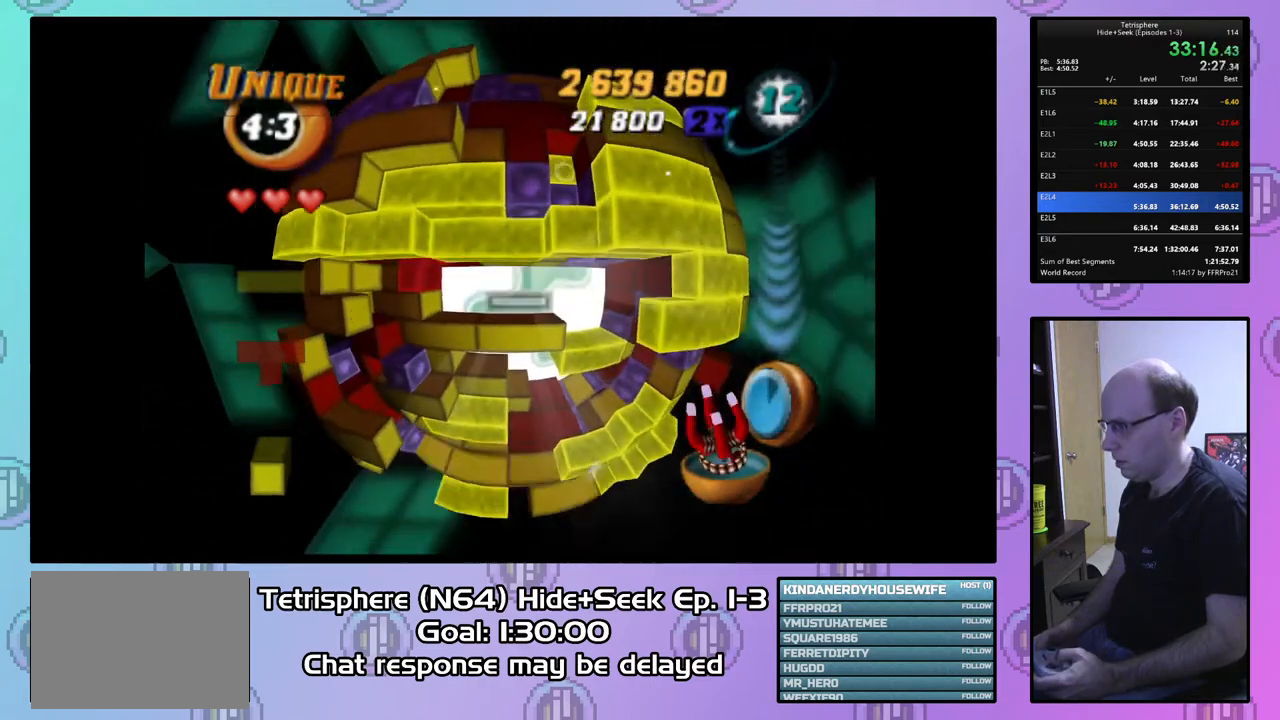
{"buttons": [], "right_stick": "center", "events": [[33, "DPAD_RIGHT", "up"], [100, "DPAD_DOWN", "up"], [200, "DPAD_RIGHT", "down"], [300, "DPAD_RIGHT", "up"], [367, "DPAD_RIGHT", "down"], [500, "DPAD_RIGHT", "up"]]}
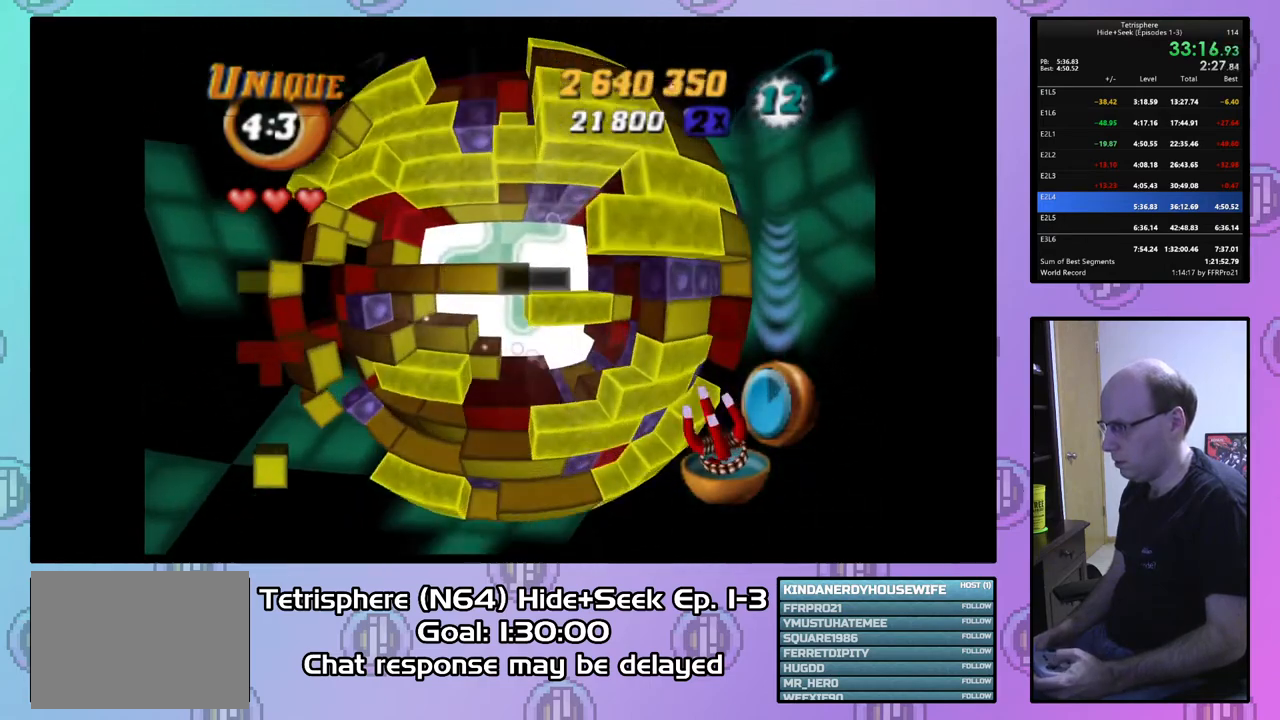
{"buttons": ["SQUARE", "DPAD_LEFT"], "right_stick": "center", "events": [[67, "DPAD_RIGHT", "down"], [133, "DPAD_RIGHT", "up"], [200, "DPAD_DOWN", "down"], [333, "DPAD_DOWN", "up"], [333, "SQUARE", "down"], [433, "DPAD_LEFT", "down"]]}
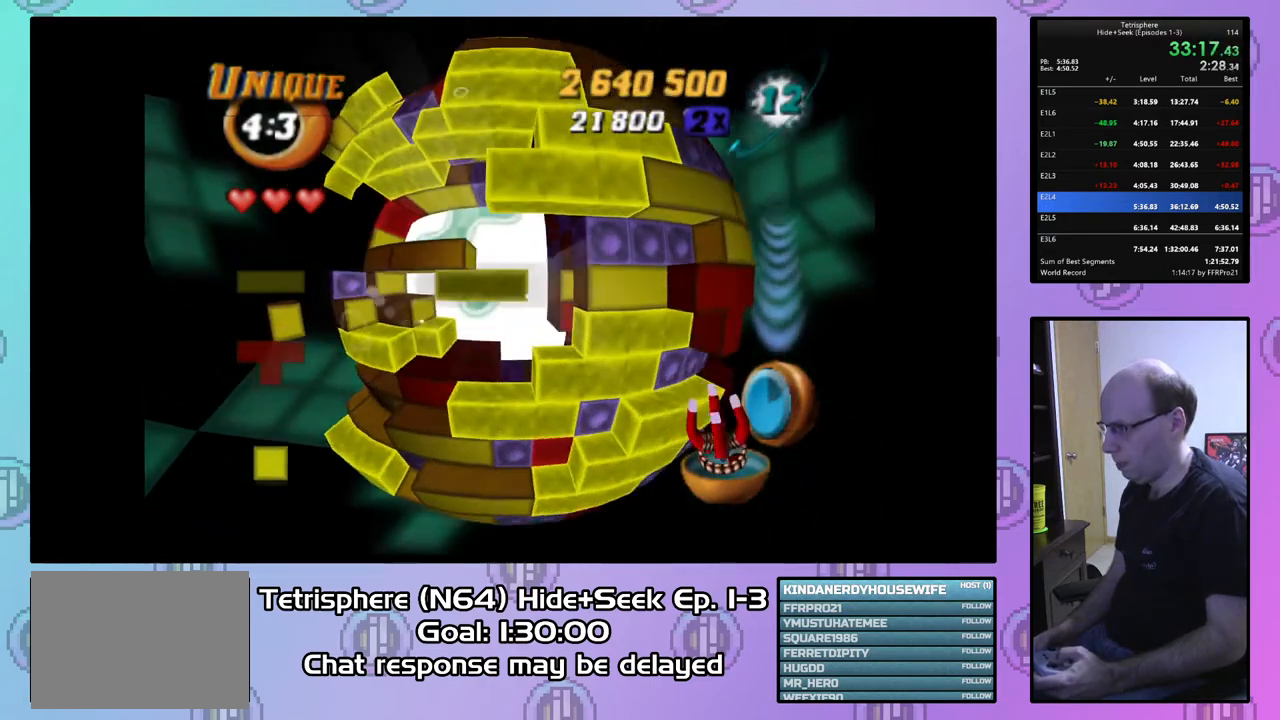
{"buttons": ["SQUARE"], "right_stick": "center", "events": [[33, "DPAD_LEFT", "up"], [100, "DPAD_LEFT", "down"], [200, "DPAD_LEFT", "up"], [267, "DPAD_LEFT", "down"], [367, "DPAD_LEFT", "up"]]}
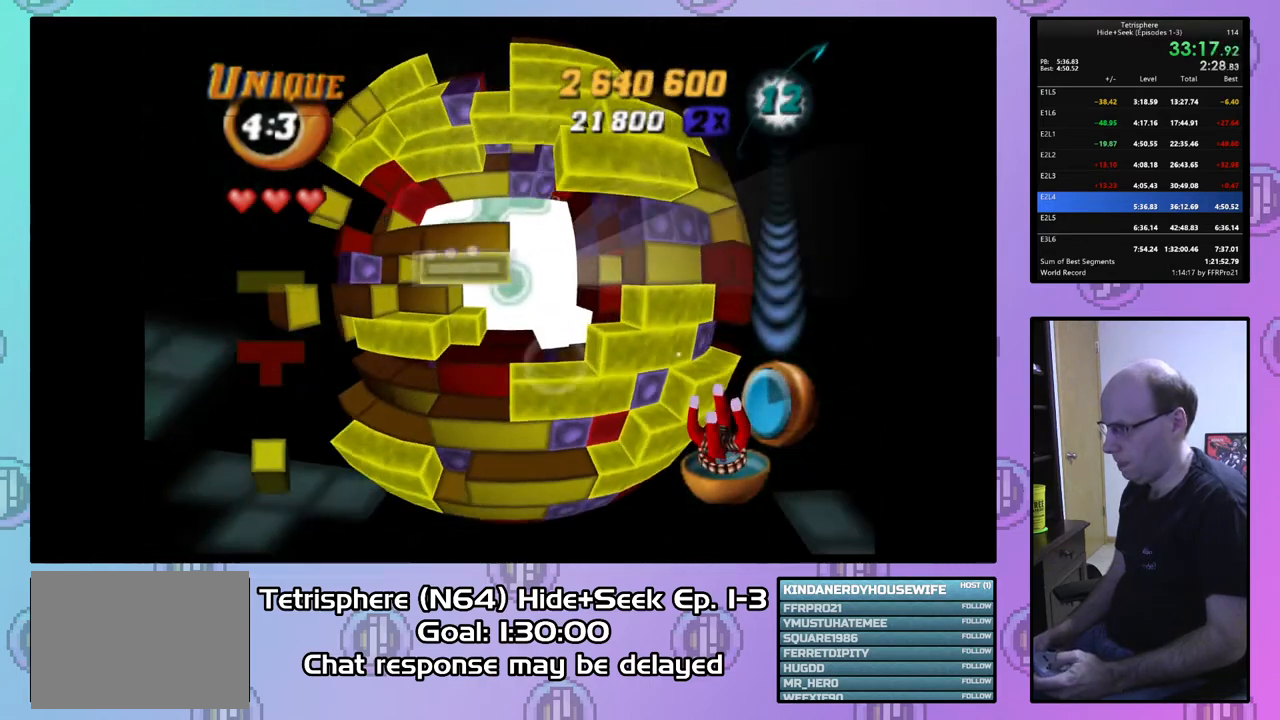
{"buttons": [], "right_stick": "center", "events": [[200, "SQUARE", "up"], [333, "CIRCLE", "down"], [400, "CIRCLE", "up"]]}
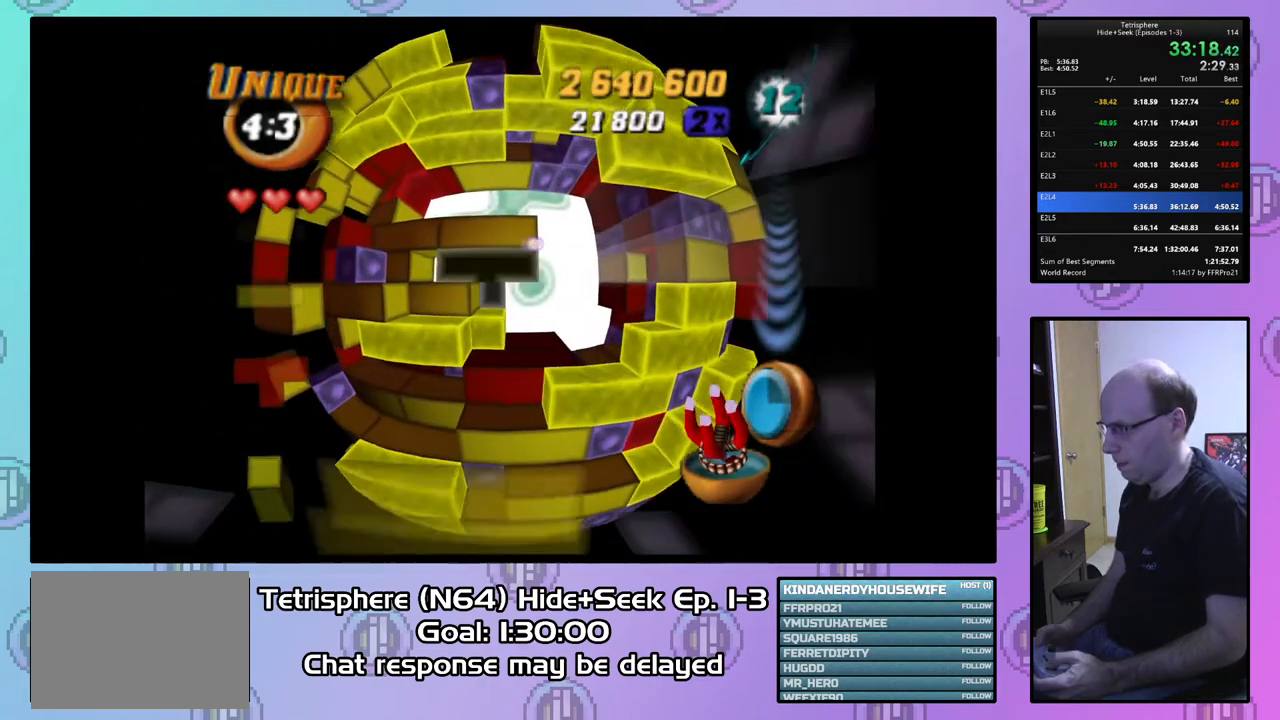
{"buttons": ["DPAD_UP"], "right_stick": "center", "events": [[100, "DPAD_UP", "down"], [200, "DPAD_UP", "up"], [267, "DPAD_UP", "down"], [367, "DPAD_UP", "up"], [467, "DPAD_UP", "down"]]}
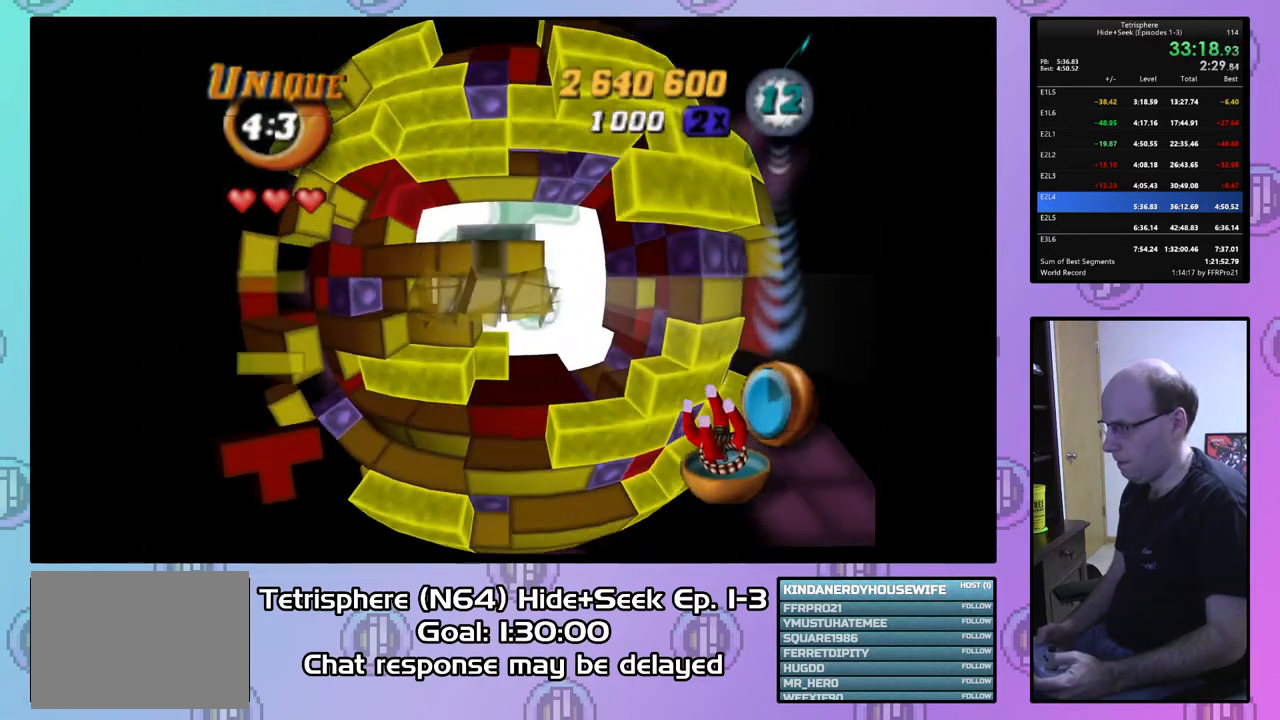
{"buttons": ["DPAD_UP"], "right_stick": "center", "events": [[67, "DPAD_UP", "up"], [100, "DPAD_UP", "down"], [233, "DPAD_UP", "up"], [267, "DPAD_UP", "down"], [400, "DPAD_UP", "up"], [467, "DPAD_UP", "down"]]}
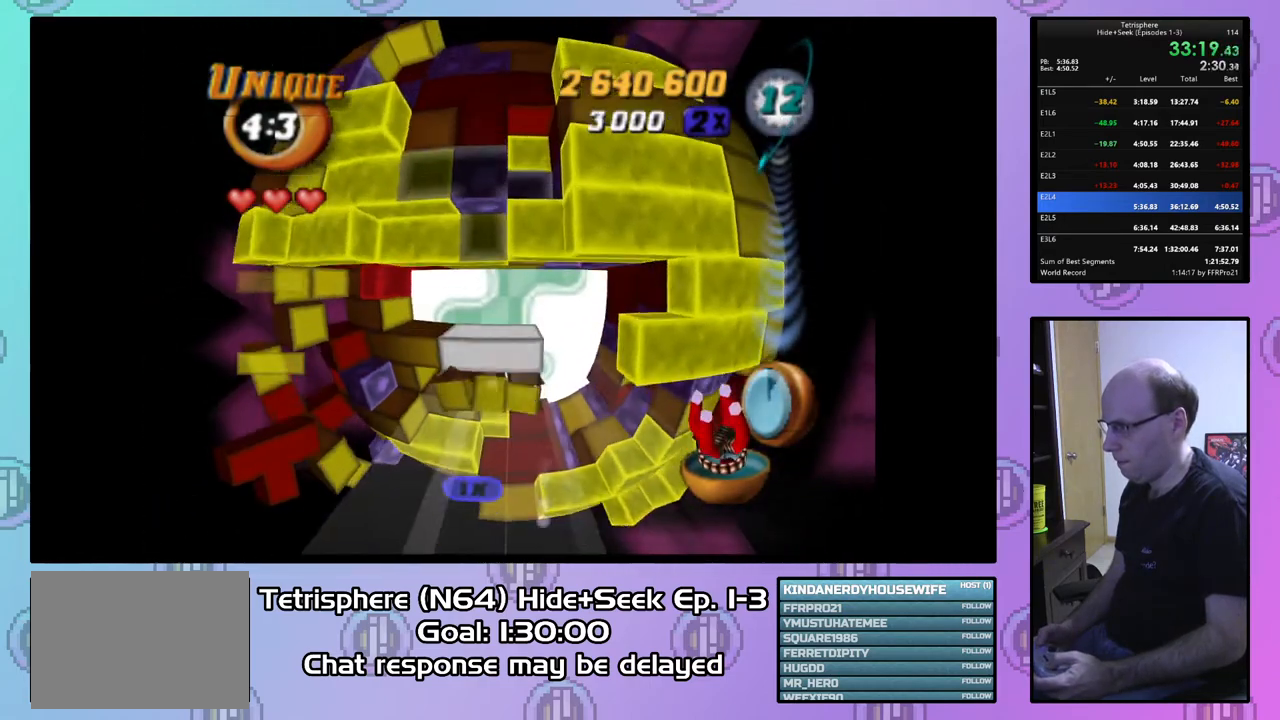
{"buttons": [], "right_stick": "down", "events": [[67, "DPAD_UP", "up"], [167, "DPAD_UP", "down"], [267, "DPAD_UP", "up"], [467, "right_stick", "down"]]}
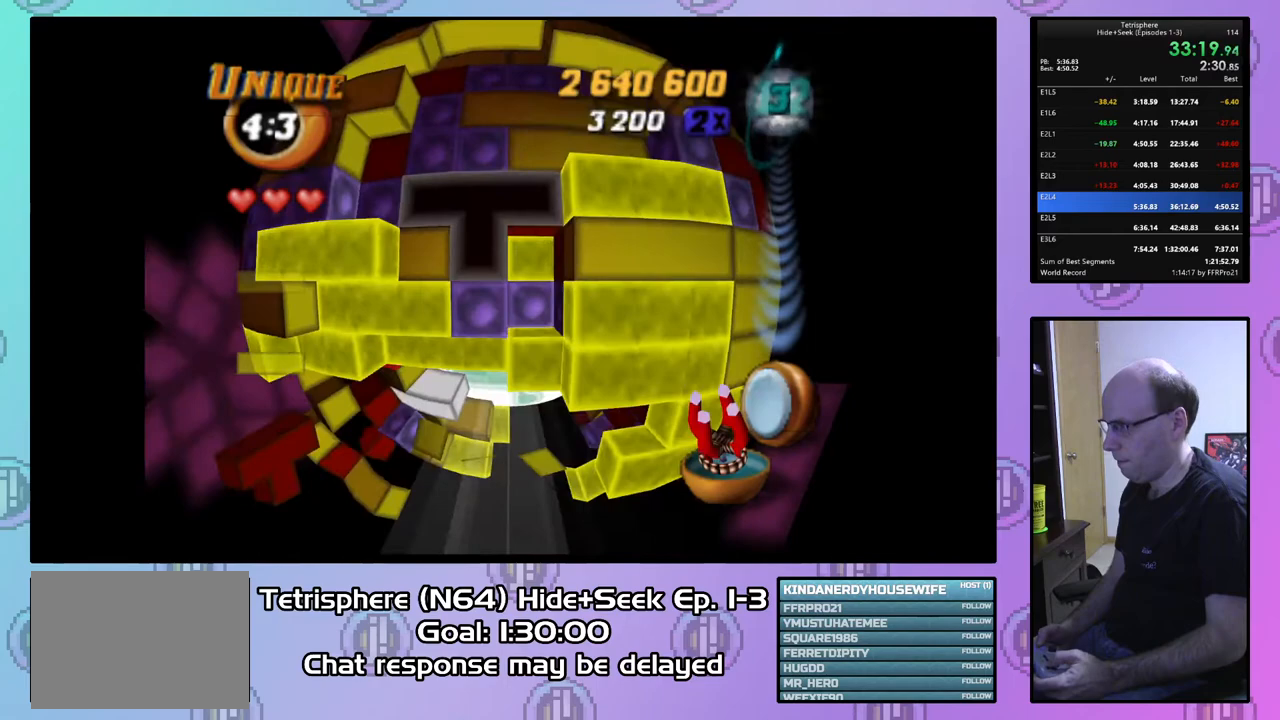
{"buttons": [], "right_stick": "center", "events": [[67, "DPAD_DOWN", "down"], [67, "right_stick", "center"], [367, "DPAD_DOWN", "up"]]}
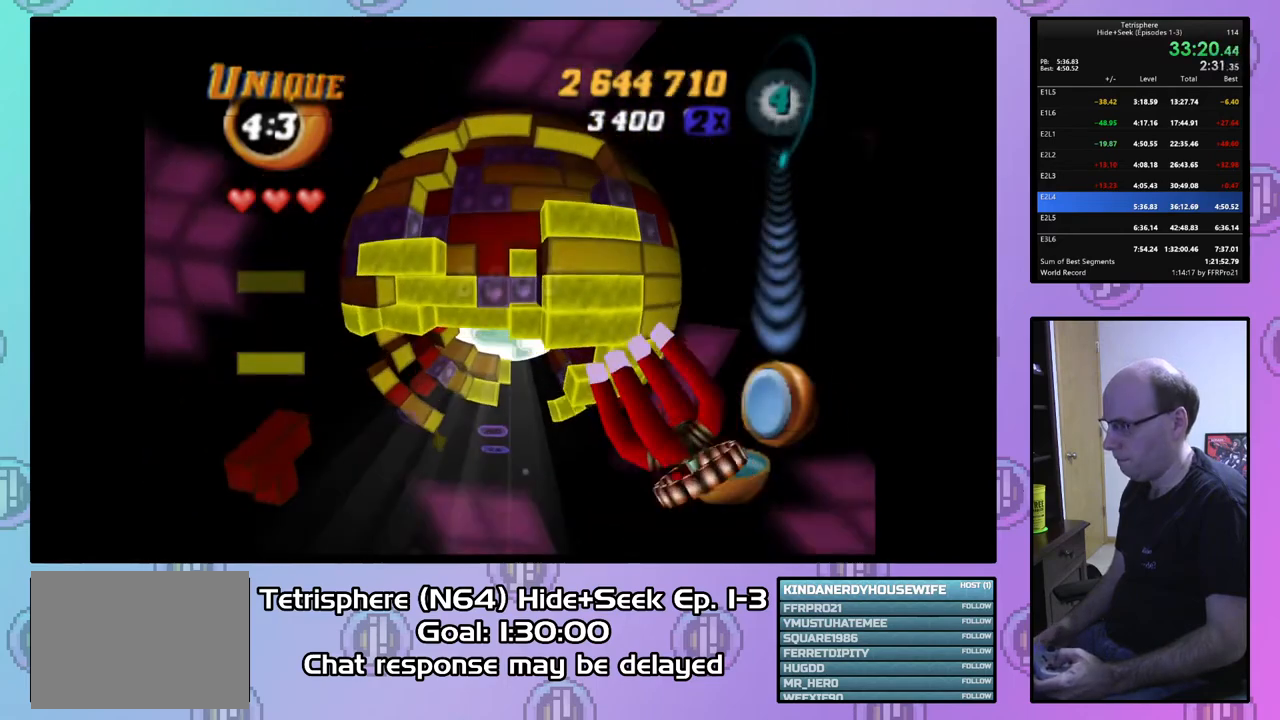
{"buttons": ["DPAD_DOWN"], "right_stick": "center", "events": [[33, "DPAD_UP", "down"], [100, "DPAD_UP", "up"], [500, "DPAD_DOWN", "down"]]}
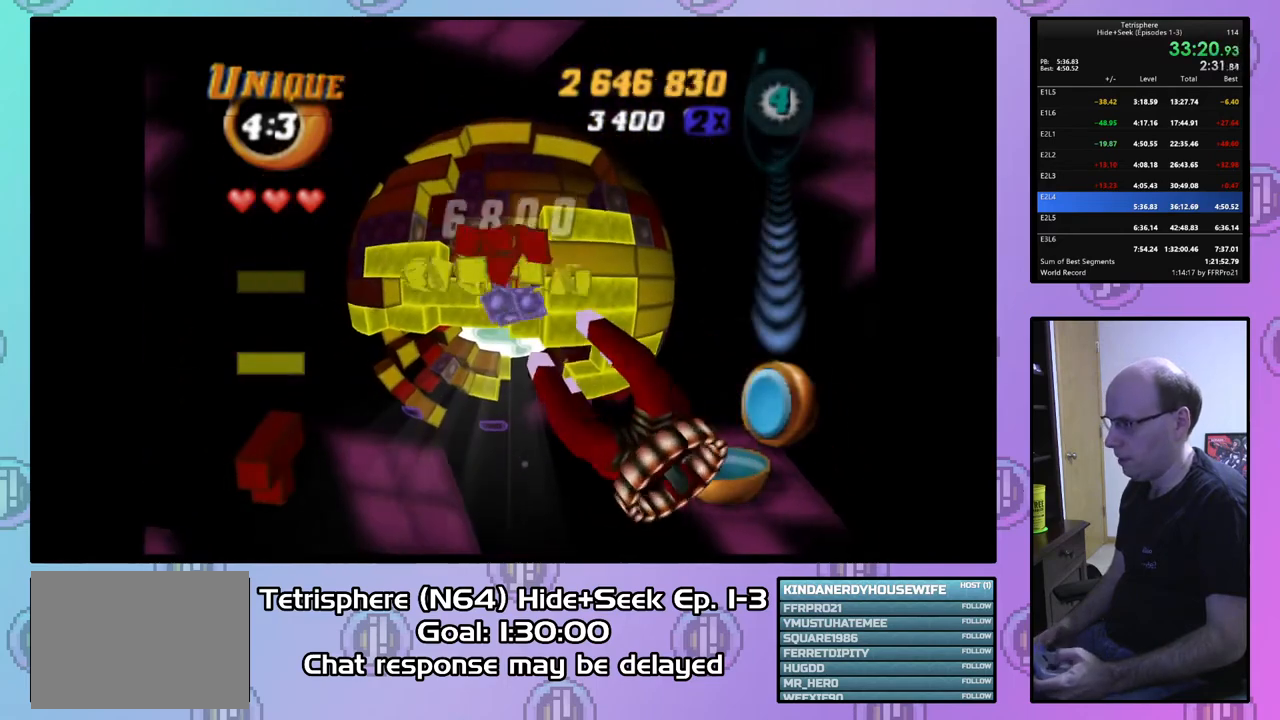
{"buttons": [], "right_stick": "center", "events": [[67, "DPAD_DOWN", "up"], [233, "DPAD_RIGHT", "down"], [333, "DPAD_RIGHT", "up"]]}
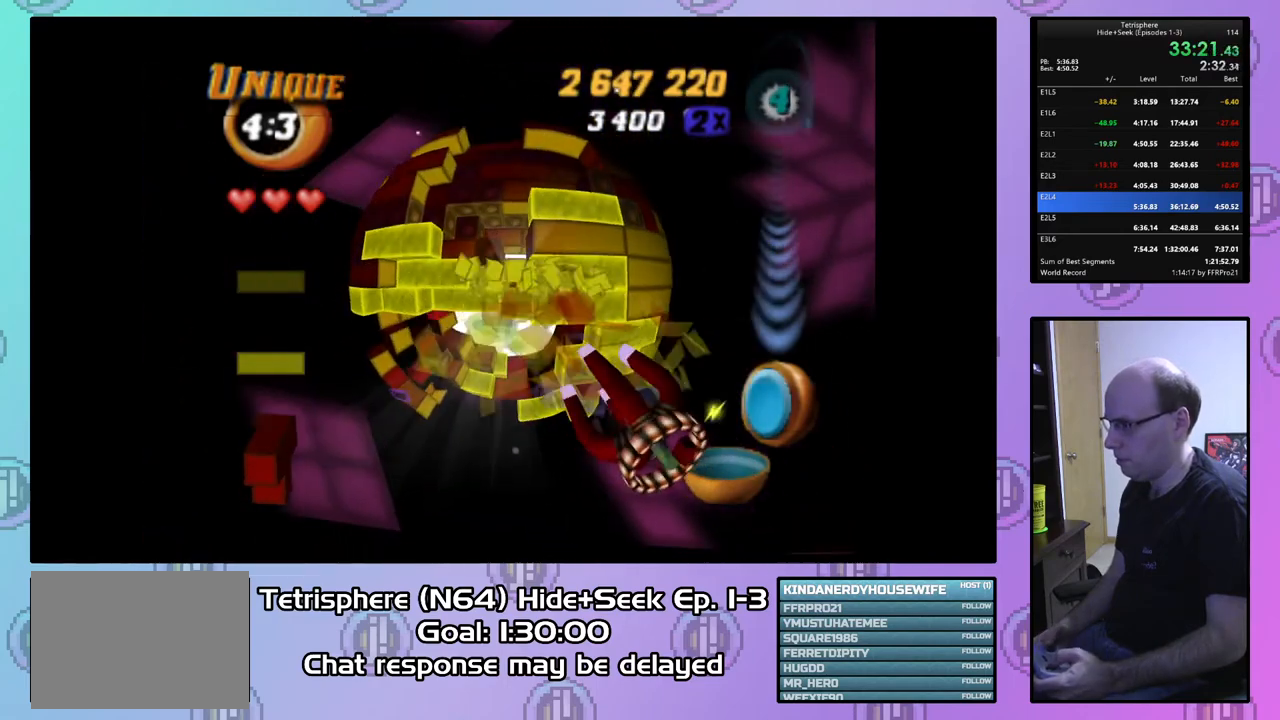
{"buttons": [], "right_stick": "center", "events": [[367, "DPAD_LEFT", "down"], [500, "DPAD_LEFT", "up"]]}
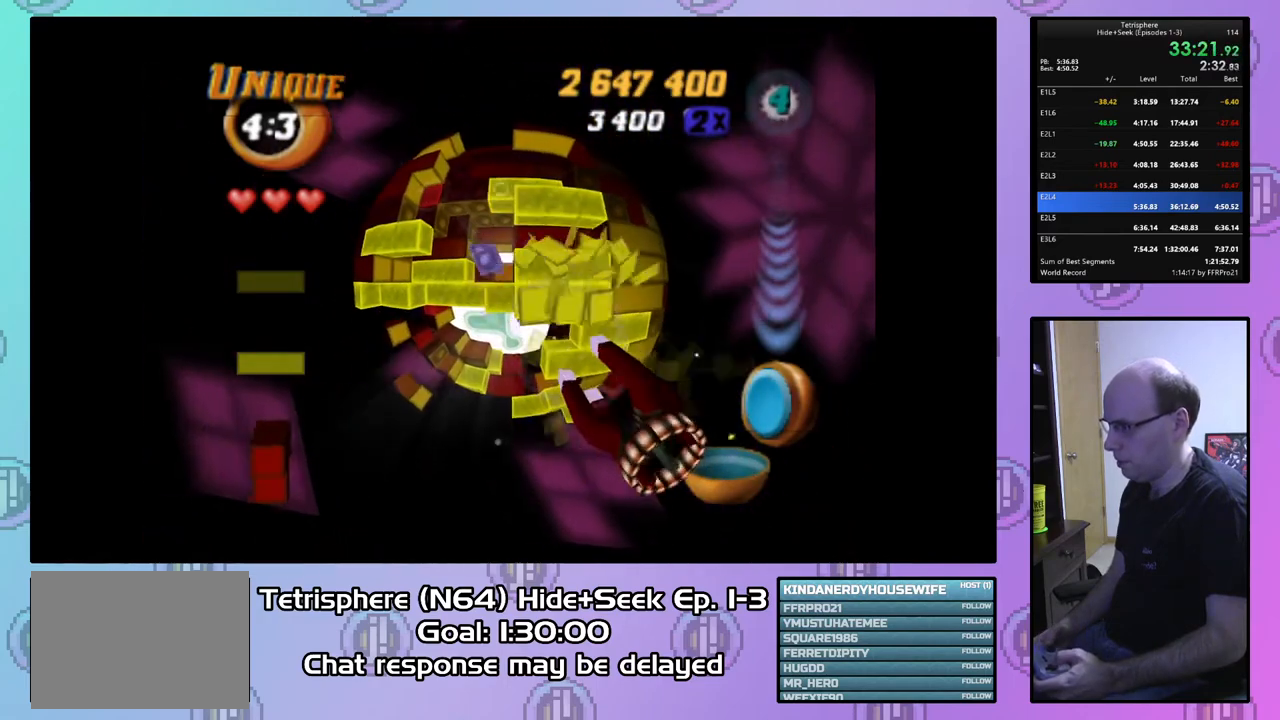
{"buttons": ["DPAD_DOWN"], "right_stick": "center", "events": [[100, "DPAD_DOWN", "down"], [200, "DPAD_DOWN", "up"], [467, "DPAD_DOWN", "down"]]}
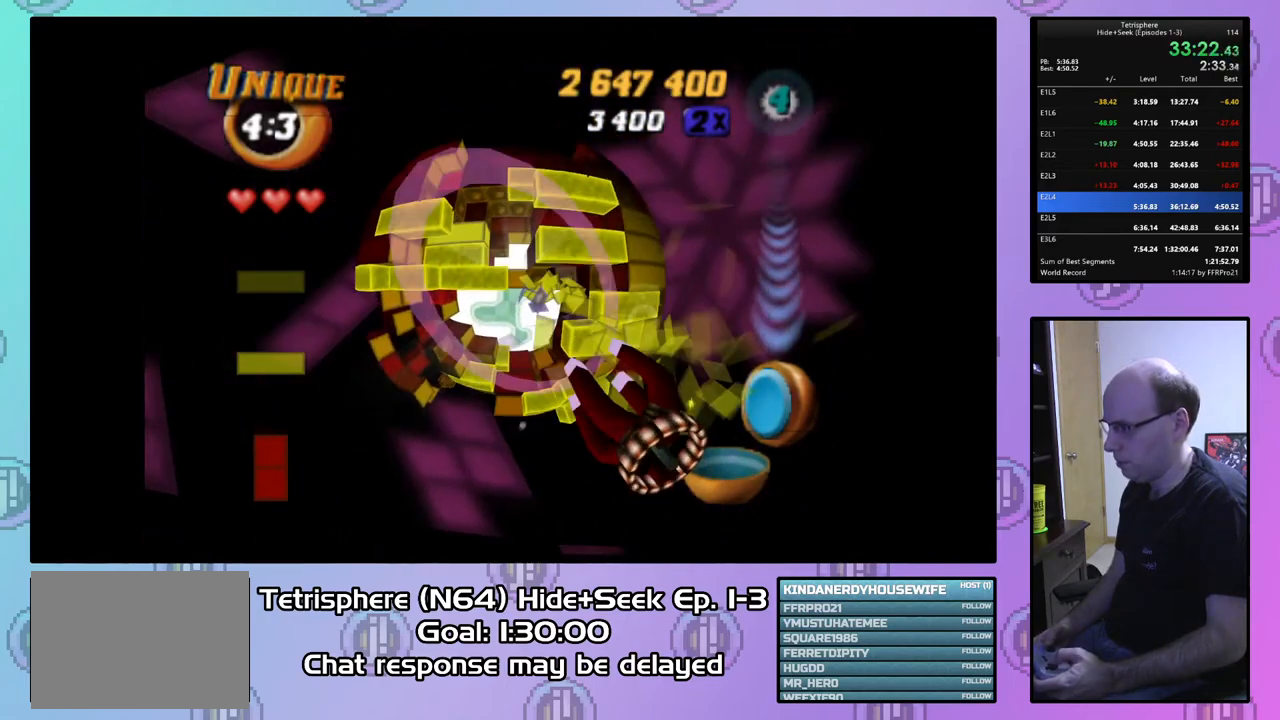
{"buttons": [], "right_stick": "center", "events": [[33, "DPAD_DOWN", "up"], [200, "DPAD_RIGHT", "down"], [333, "DPAD_RIGHT", "up"]]}
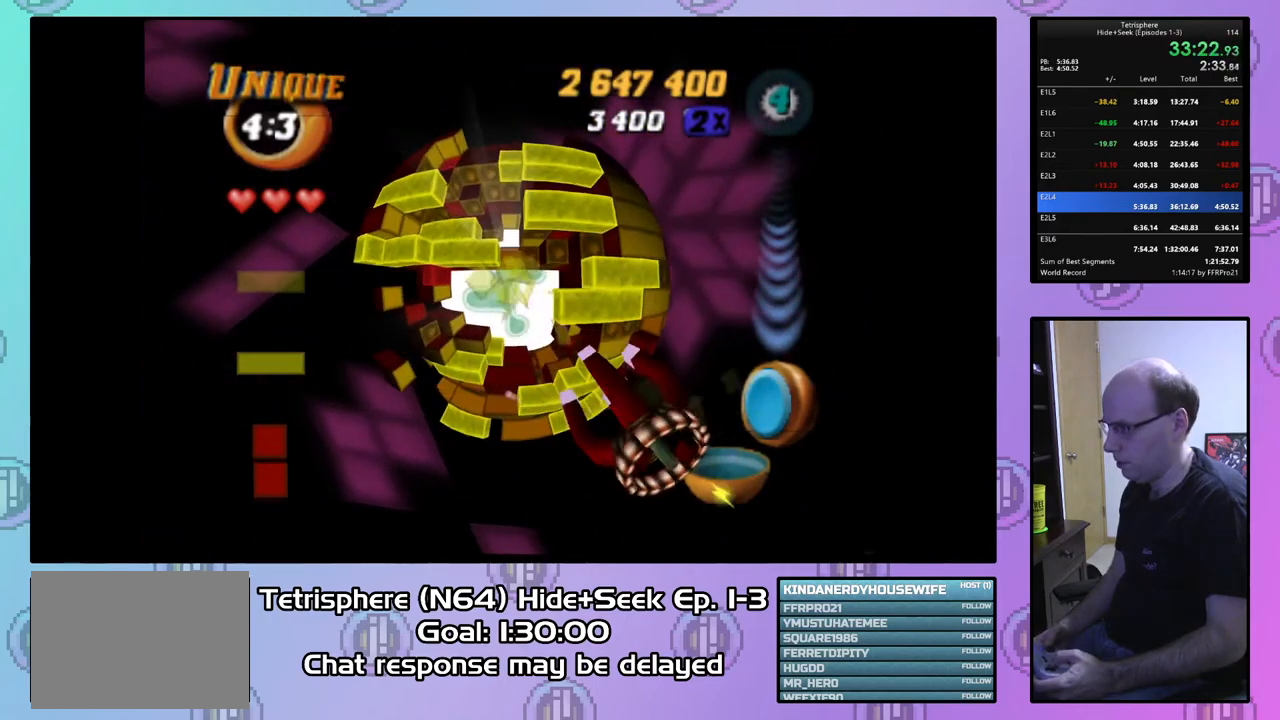
{"buttons": [], "right_stick": "center", "events": [[333, "DPAD_LEFT", "down"], [367, "DPAD_LEFT", "up"]]}
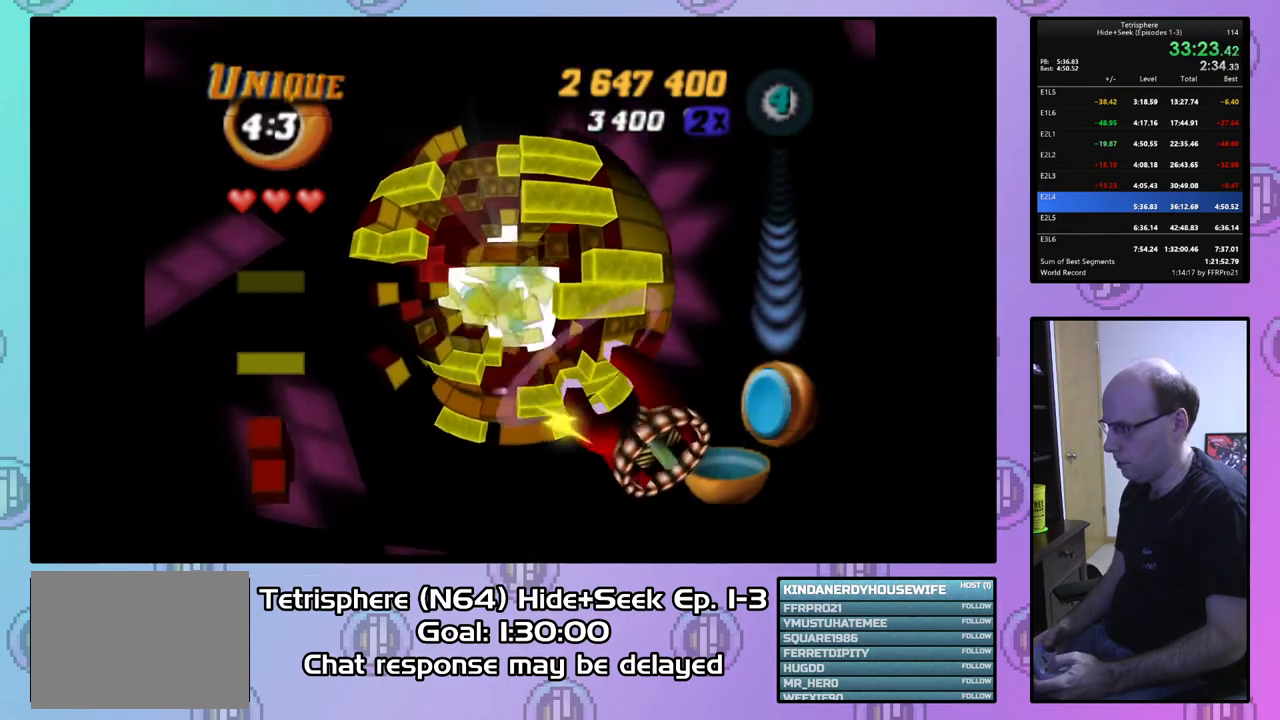
{"buttons": [], "right_stick": "center", "events": []}
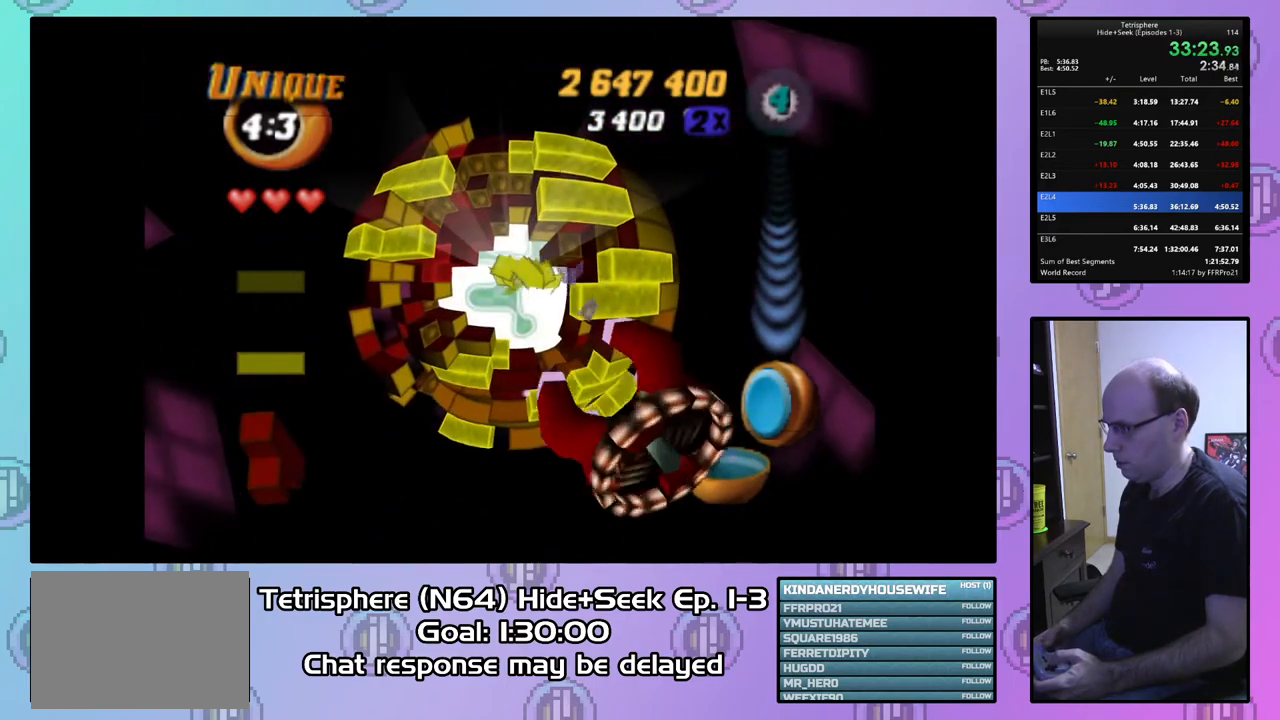
{"buttons": [], "right_stick": "center", "events": [[400, "DPAD_LEFT", "down"], [467, "DPAD_LEFT", "up"]]}
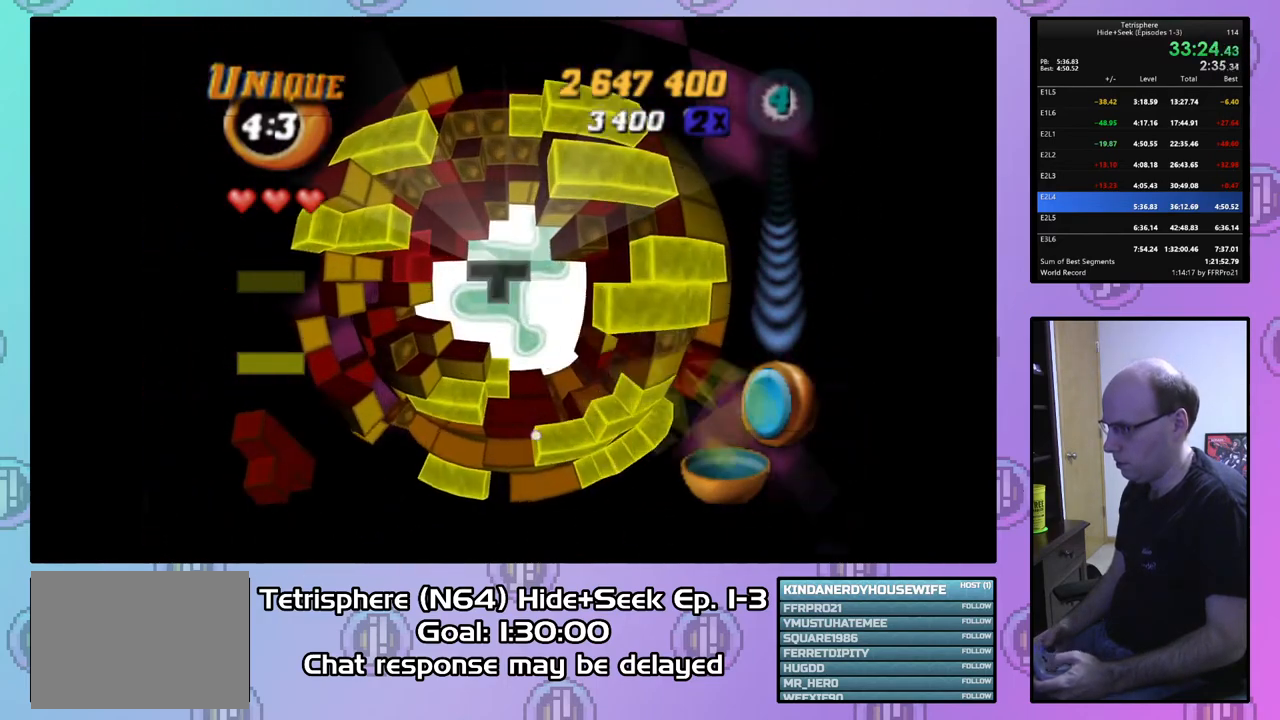
{"buttons": [], "right_stick": "center", "events": [[100, "DPAD_UP", "down"], [200, "DPAD_UP", "up"], [333, "DPAD_LEFT", "down"], [400, "DPAD_LEFT", "up"]]}
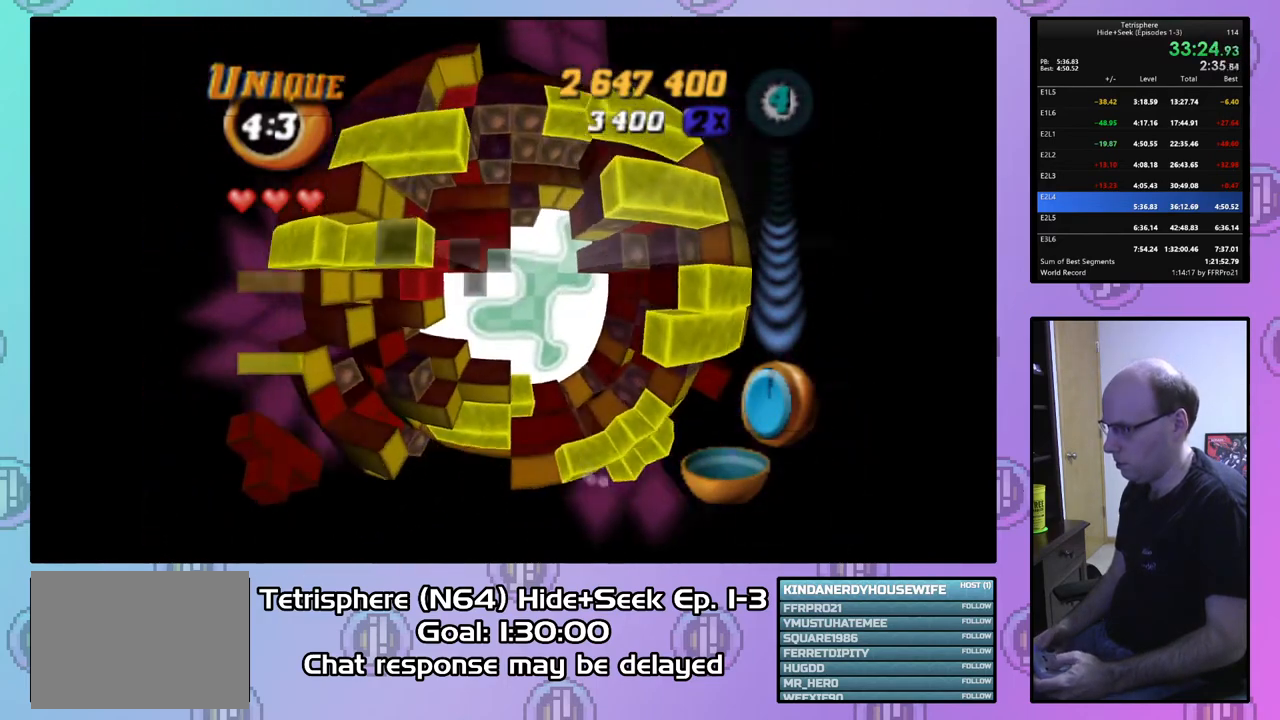
{"buttons": [], "right_stick": "center", "events": [[167, "DPAD_UP", "down"], [267, "DPAD_UP", "up"]]}
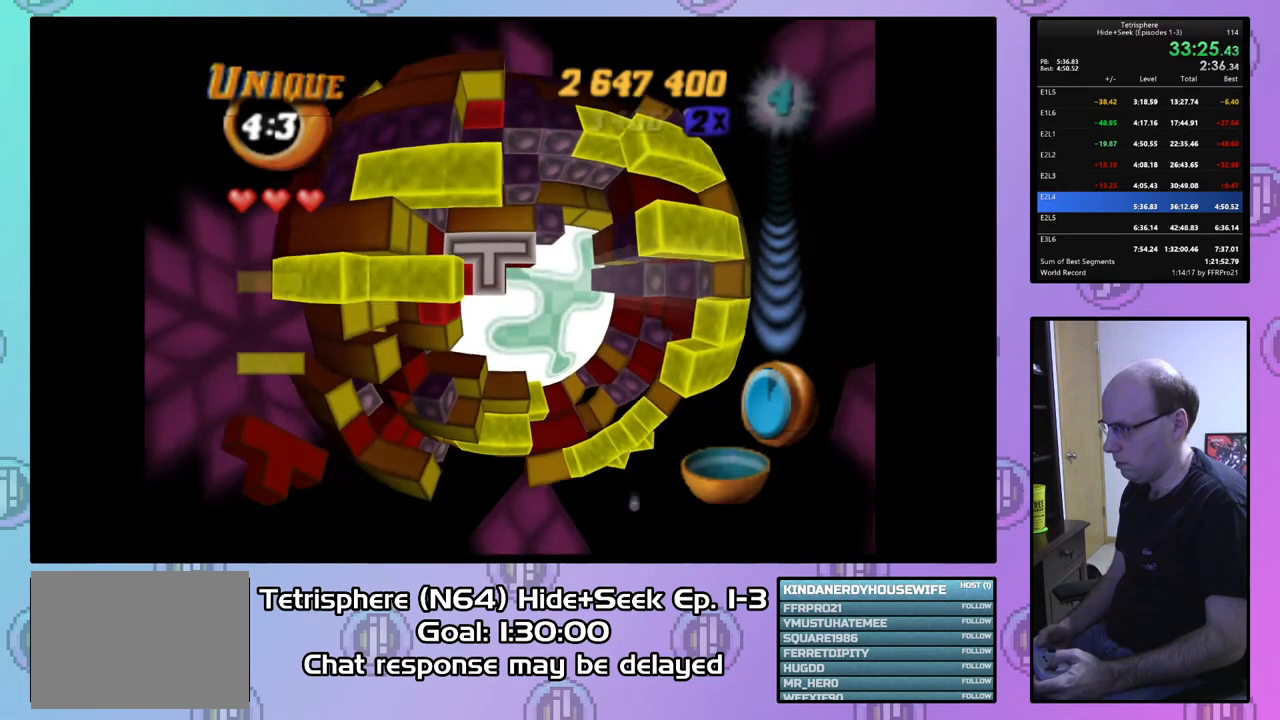
{"buttons": [], "right_stick": "center", "events": [[233, "CIRCLE", "down"], [333, "CIRCLE", "up"], [400, "DPAD_RIGHT", "down"], [467, "DPAD_RIGHT", "up"]]}
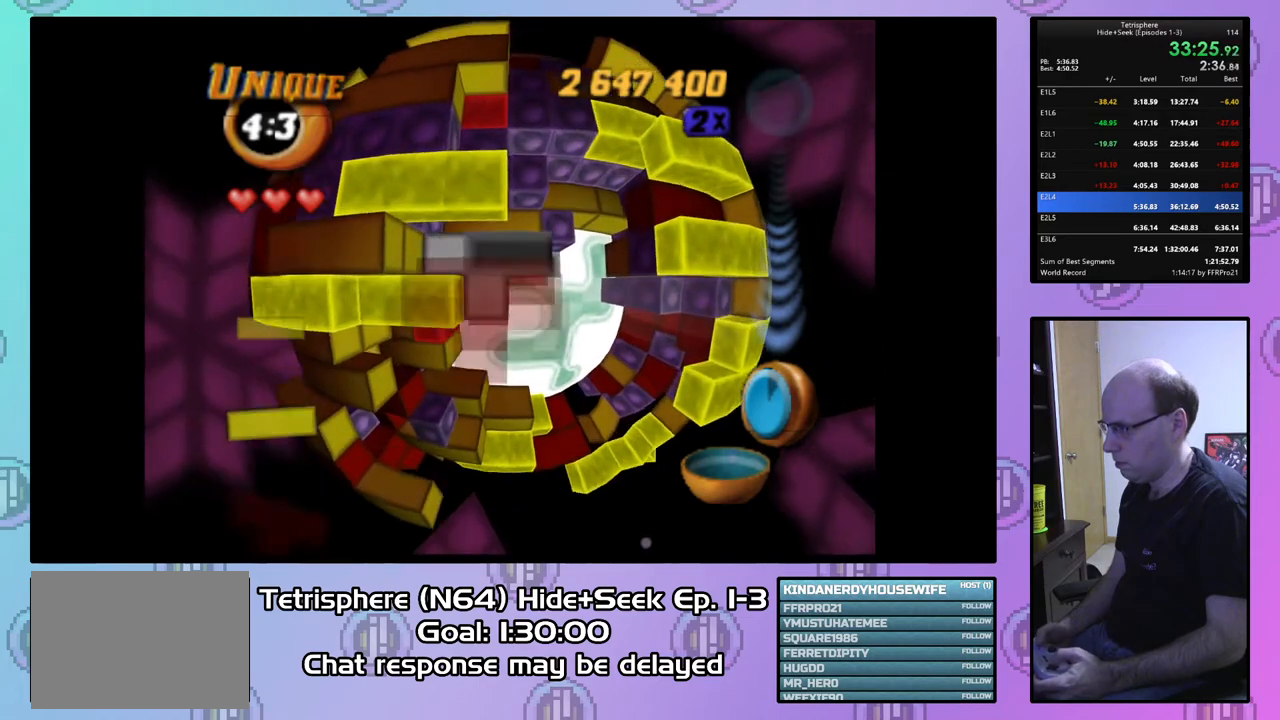
{"buttons": [], "right_stick": "center", "events": [[67, "DPAD_RIGHT", "down"], [100, "DPAD_RIGHT", "up"], [200, "DPAD_RIGHT", "down"], [300, "DPAD_RIGHT", "up"], [367, "DPAD_RIGHT", "down"], [467, "DPAD_RIGHT", "up"]]}
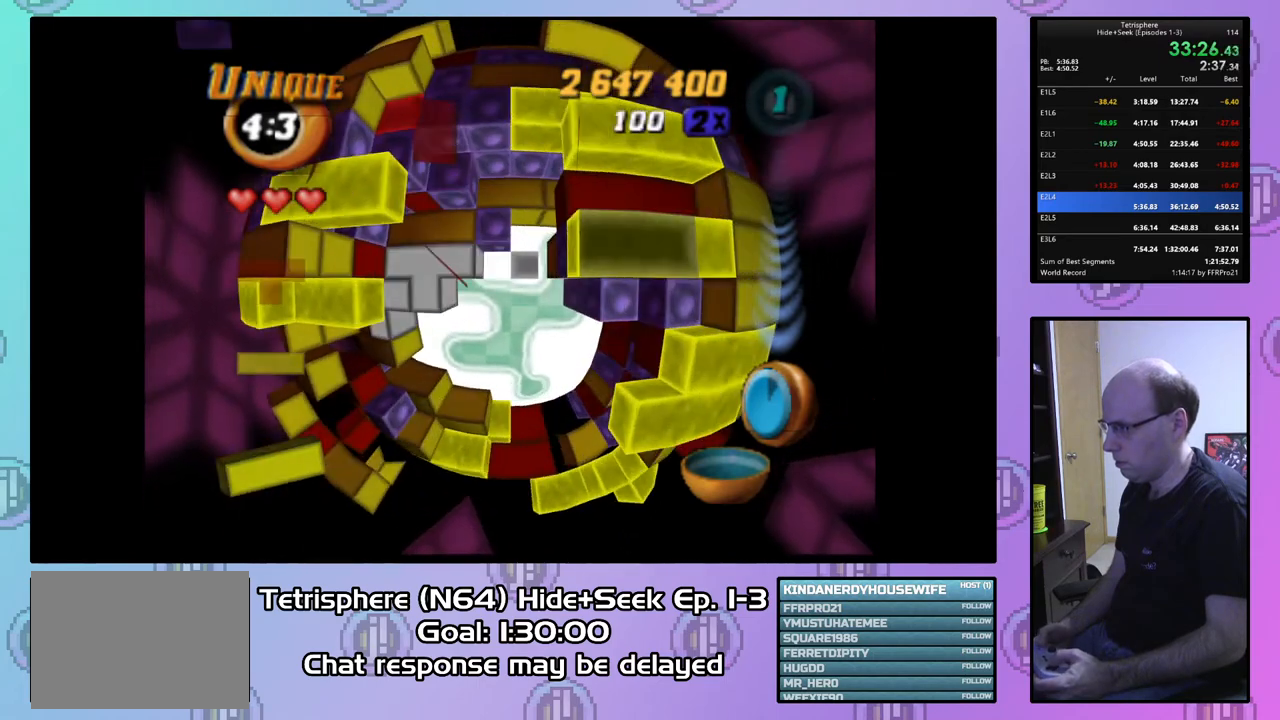
{"buttons": ["SQUARE", "DPAD_LEFT"], "right_stick": "center", "events": [[67, "DPAD_RIGHT", "down"], [133, "DPAD_RIGHT", "up"], [400, "SQUARE", "down"], [500, "DPAD_LEFT", "down"]]}
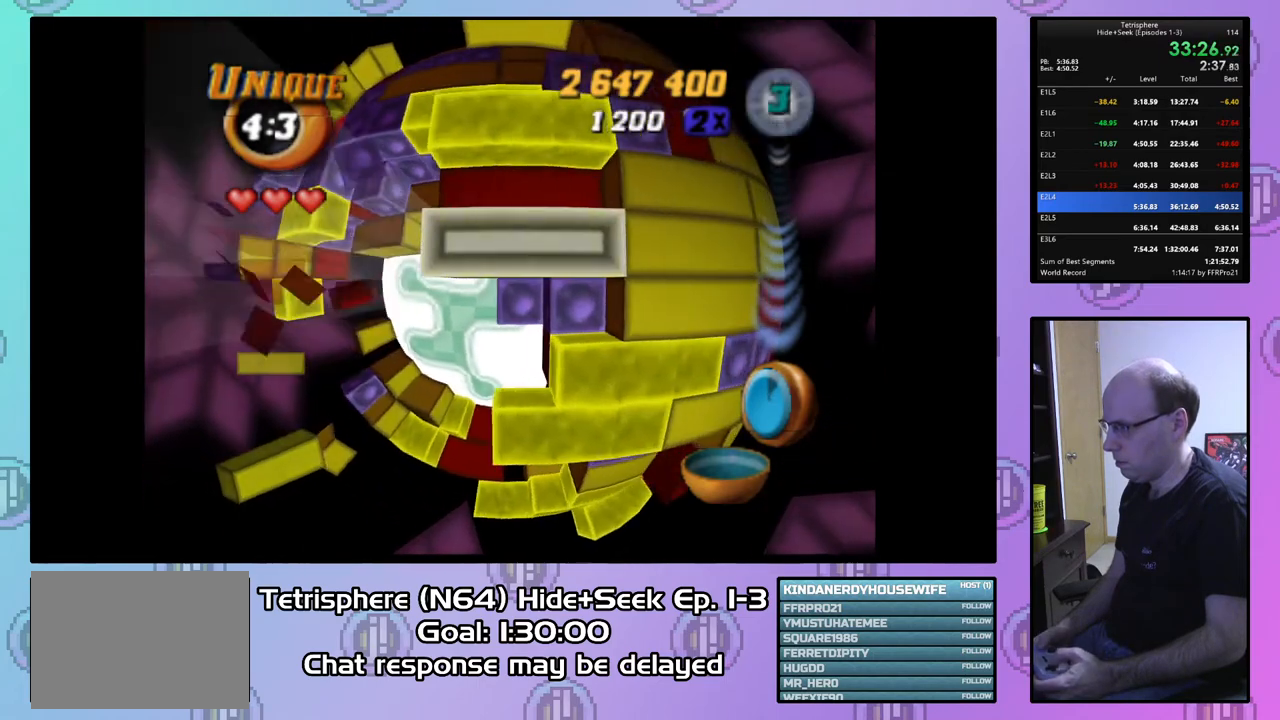
{"buttons": ["SQUARE", "DPAD_RIGHT"], "right_stick": "center", "events": [[100, "DPAD_LEFT", "up"], [133, "DPAD_LEFT", "down"], [267, "DPAD_LEFT", "up"], [333, "DPAD_LEFT", "down"], [400, "DPAD_LEFT", "up"], [500, "DPAD_RIGHT", "down"]]}
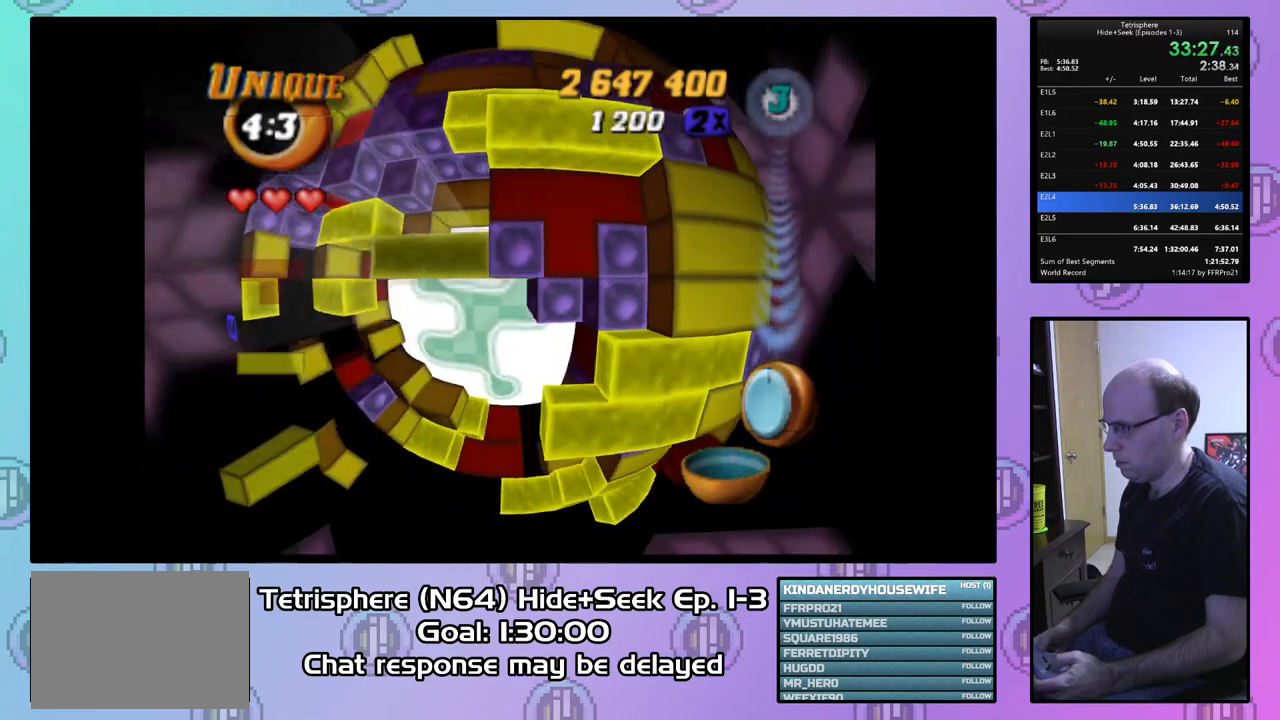
{"buttons": ["SQUARE"], "right_stick": "center", "events": [[200, "DPAD_RIGHT", "up"], [300, "DPAD_DOWN", "down"], [367, "DPAD_DOWN", "up"]]}
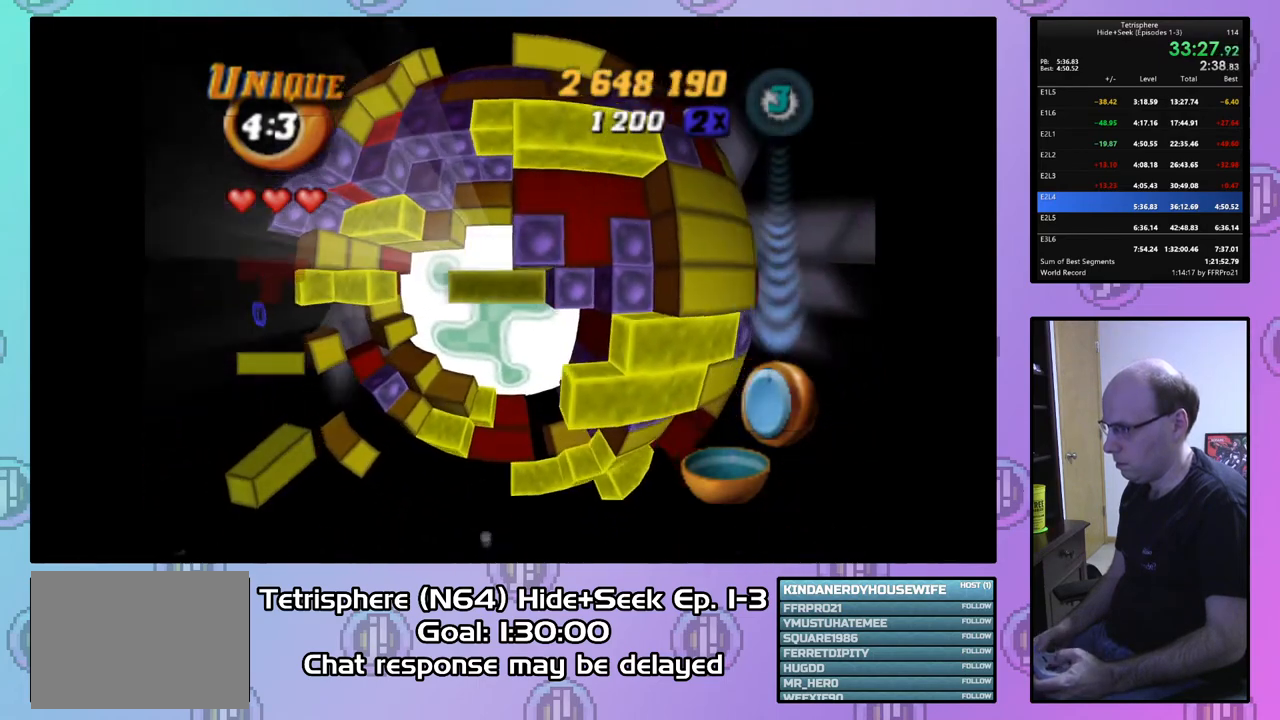
{"buttons": ["SQUARE", "DPAD_UP"], "right_stick": "center", "events": [[67, "DPAD_LEFT", "down"], [200, "DPAD_LEFT", "up"], [233, "DPAD_UP", "down"]]}
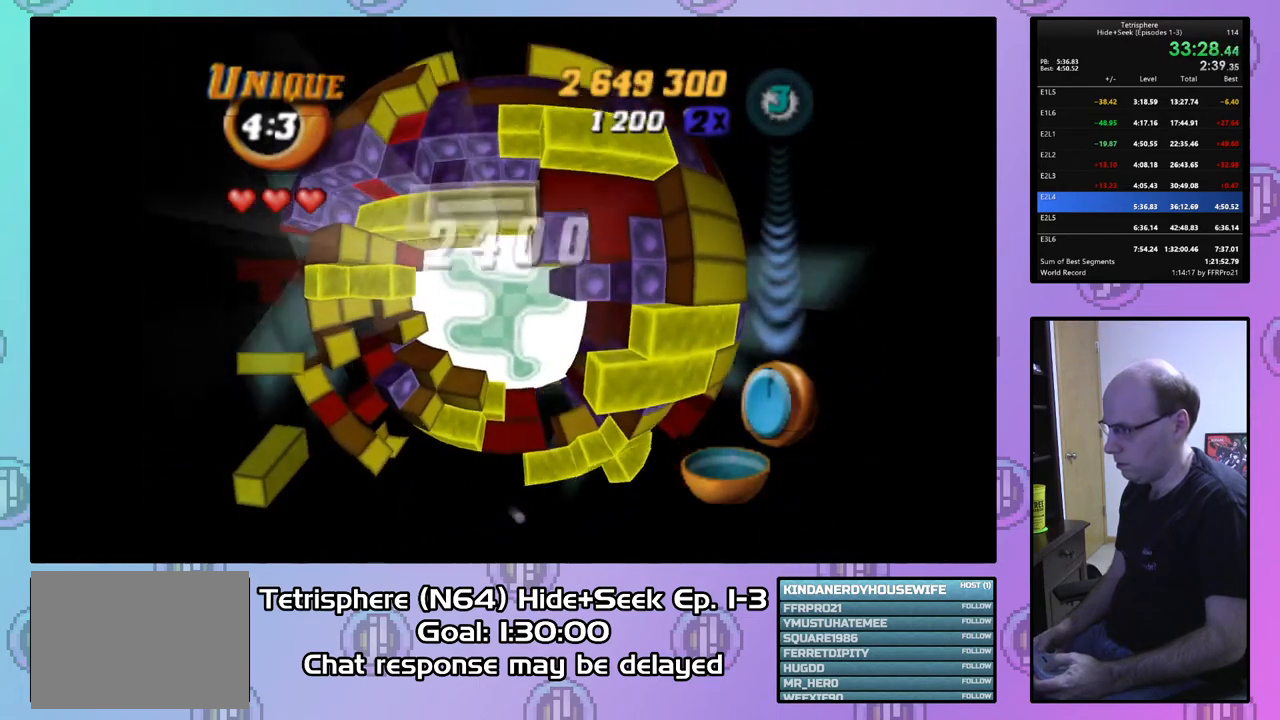
{"buttons": ["SQUARE"], "right_stick": "center", "events": [[67, "DPAD_UP", "up"], [167, "DPAD_RIGHT", "down"], [267, "DPAD_RIGHT", "up"]]}
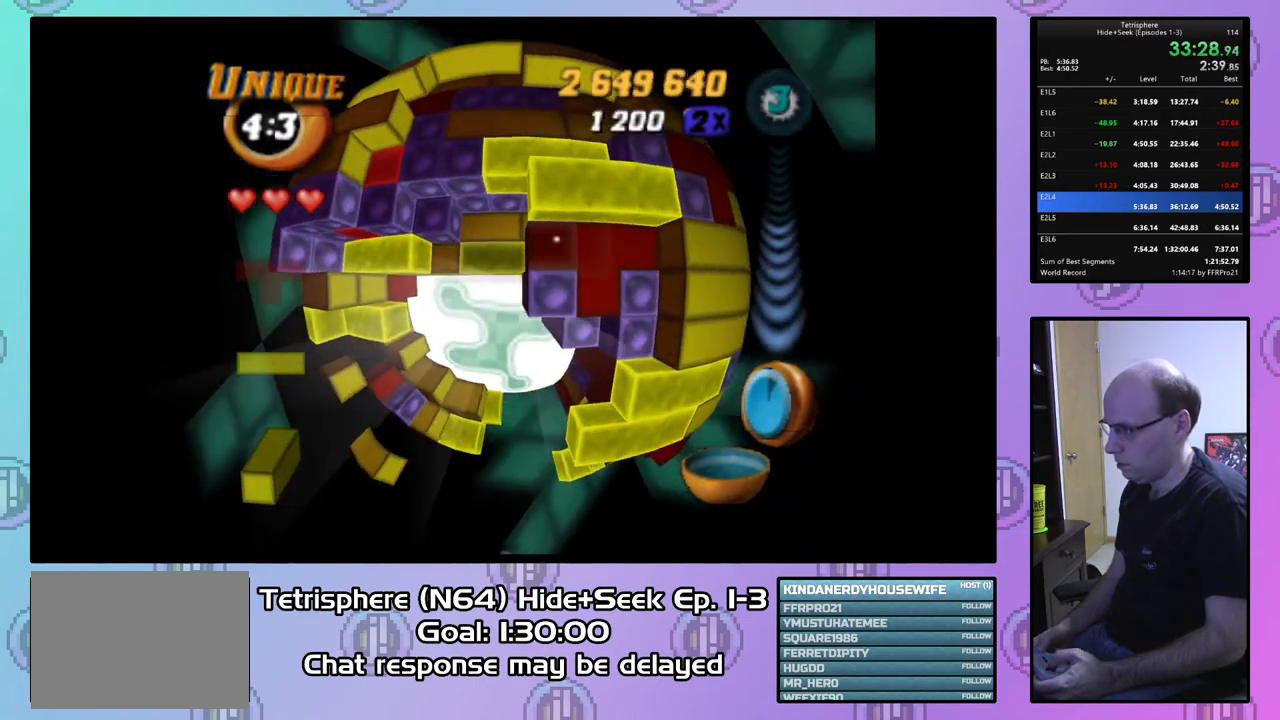
{"buttons": ["CIRCLE"], "right_stick": "center", "events": [[67, "DPAD_LEFT", "down"], [200, "DPAD_LEFT", "up"], [367, "SQUARE", "up"], [467, "CIRCLE", "down"]]}
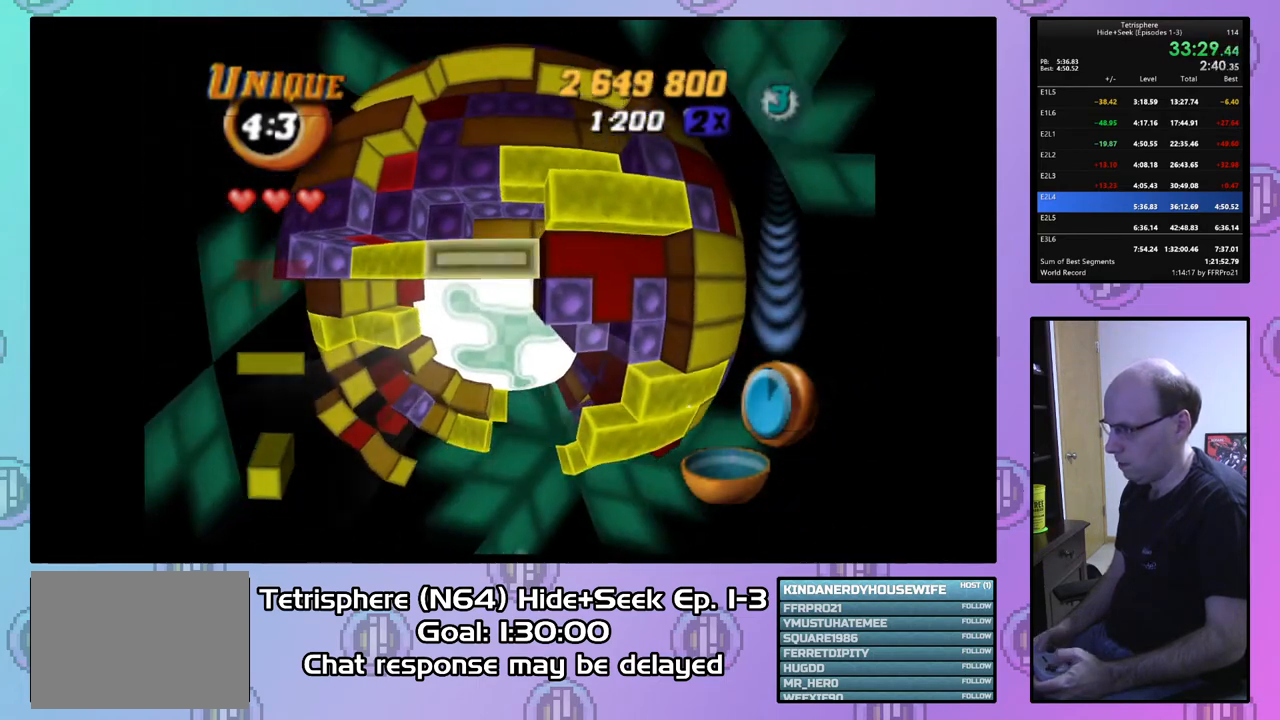
{"buttons": ["DPAD_UP"], "right_stick": "center", "events": [[67, "CIRCLE", "up"], [100, "DPAD_RIGHT", "down"], [167, "DPAD_RIGHT", "up"], [267, "DPAD_RIGHT", "down"], [333, "DPAD_RIGHT", "up"], [467, "DPAD_UP", "down"]]}